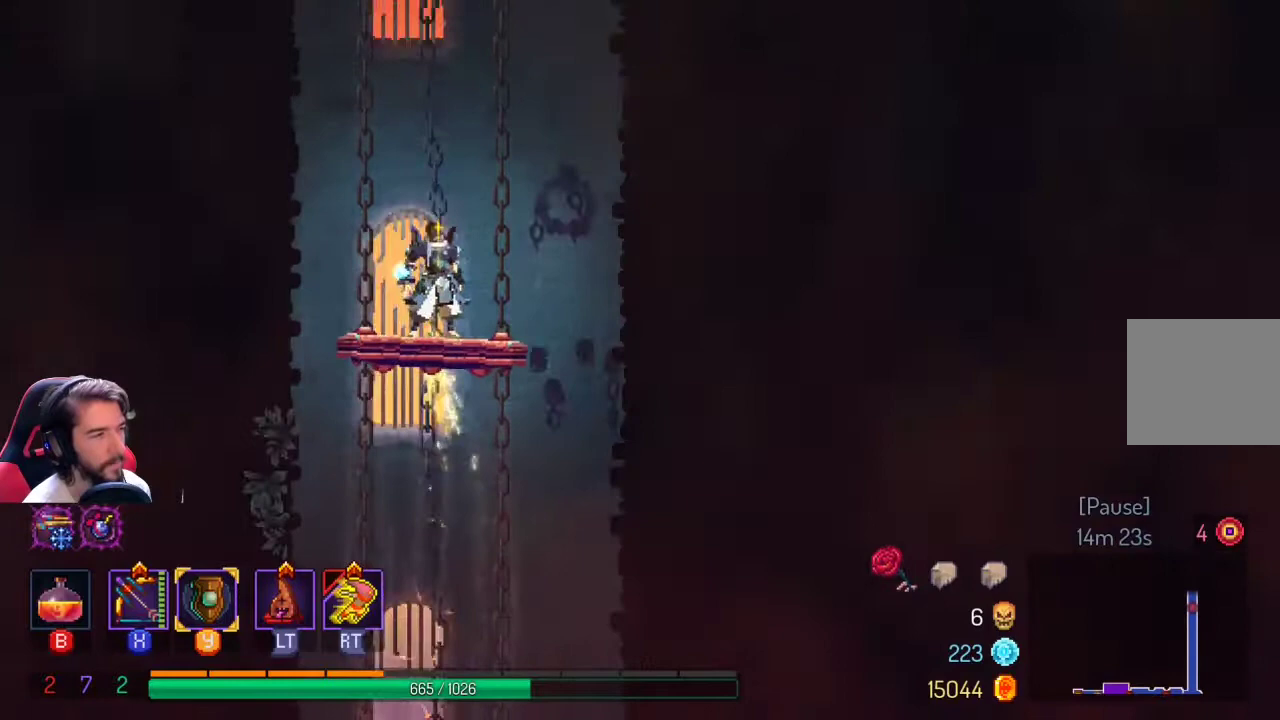
Gameplay with a controller (Xbox layout); each line is a JSON object with the inputs held at the frame after it. "events" lists button and stick changes between this image and that frame as [ms after this image, input, new state], when the widget could be followed in between. Not read: R3.
{"buttons": [], "left_stick": "center", "right_stick": "center", "events": []}
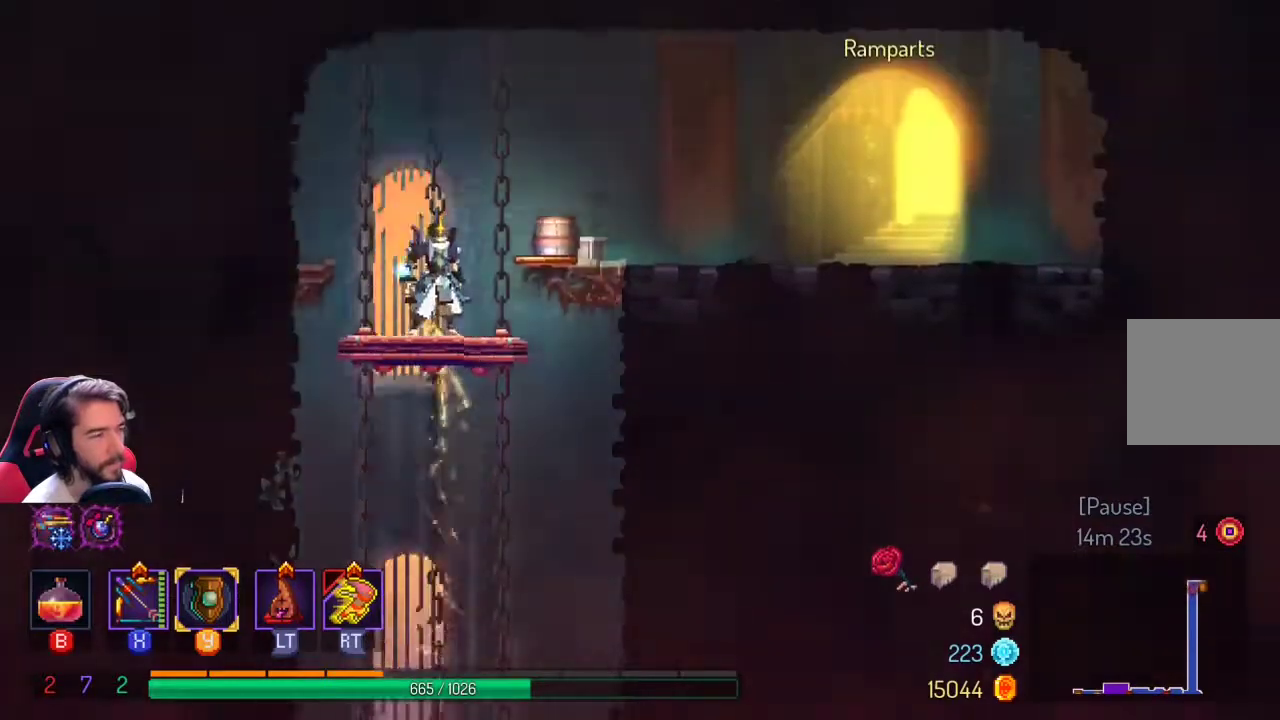
{"buttons": ["A"], "left_stick": "right", "right_stick": "center", "events": [[333, "A", "down"], [367, "left_stick", "right"]]}
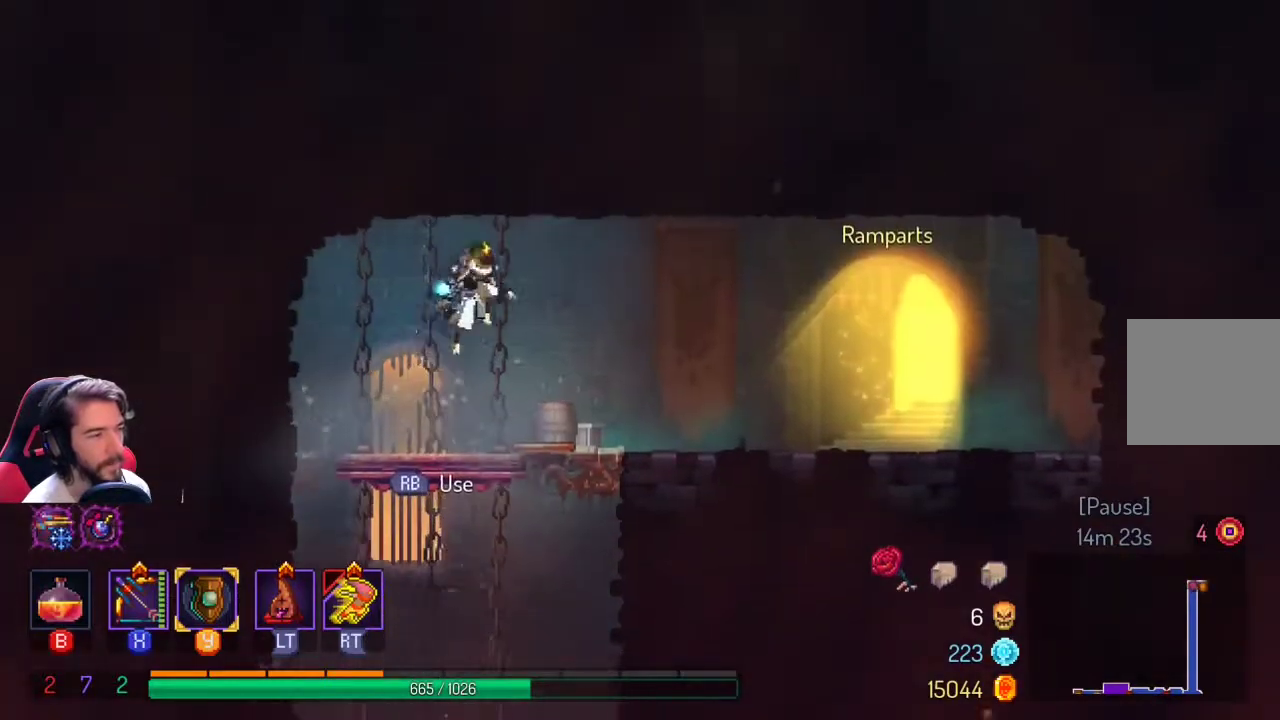
{"buttons": [], "left_stick": "right", "right_stick": "center", "events": [[67, "A", "up"]]}
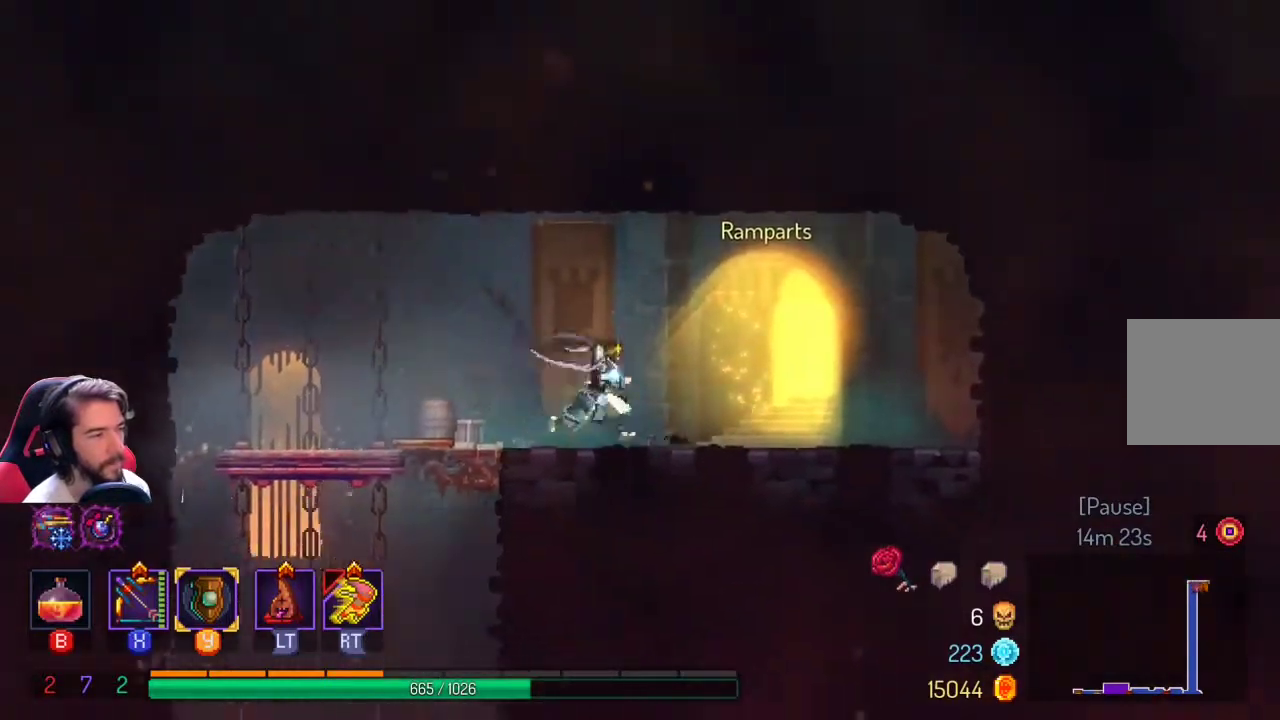
{"buttons": [], "left_stick": "center", "right_stick": "center", "events": [[300, "left_stick", "center"], [333, "R1", "down"], [433, "R1", "up"]]}